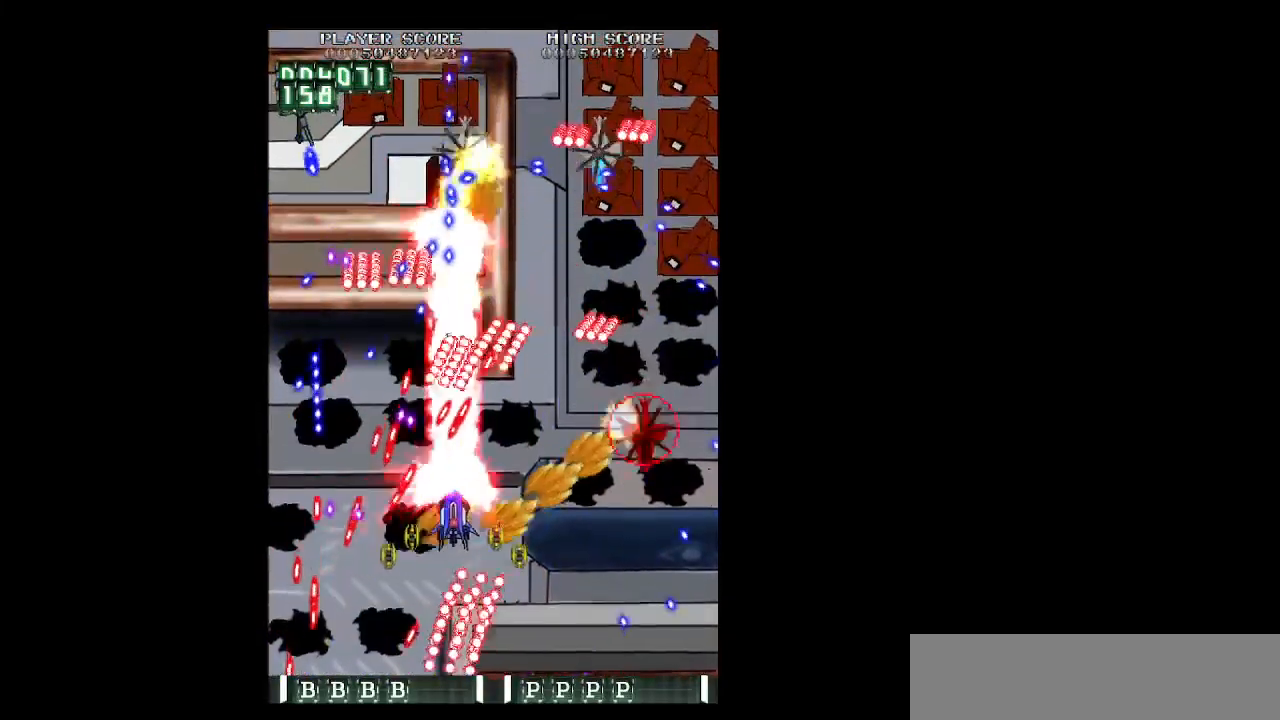
Gameplay with keyboard; each line is a JSON object with the keys held at the frame after it. "events" lists presses ("down") and releases ("up") of "b", "c", "down", "left", "right", "shift", "space", "up", "v", "x" and "z" between this image and that frame as [ms after this image, input, new state], when the widget could be followed in between. No other keys are recorded. Mouse input is not recorded.
{"keys": ["z"], "events": [[83, "down", "down"], [317, "down", "up"], [367, "right", "up"]]}
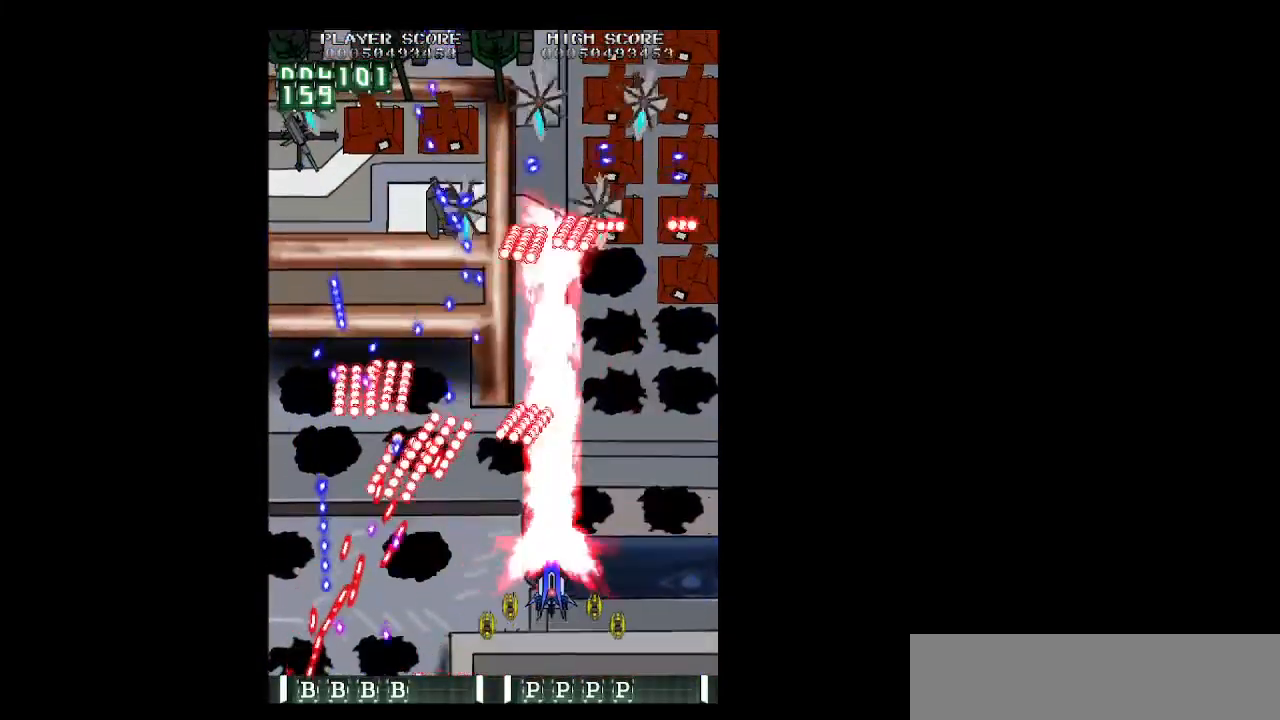
{"keys": ["right", "up", "z"], "events": [[100, "right", "down"], [100, "up", "down"]]}
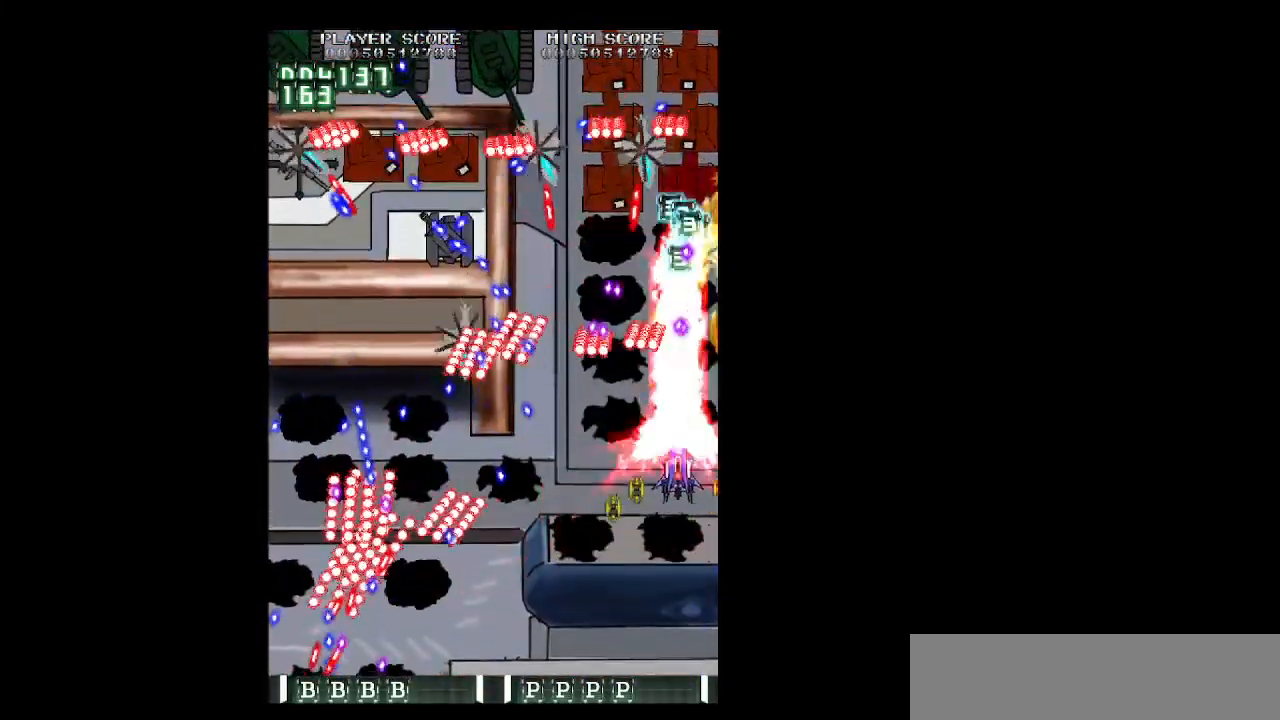
{"keys": ["down", "shift", "z"], "events": [[117, "right", "up"], [167, "shift", "down"], [167, "up", "up"], [250, "down", "down"]]}
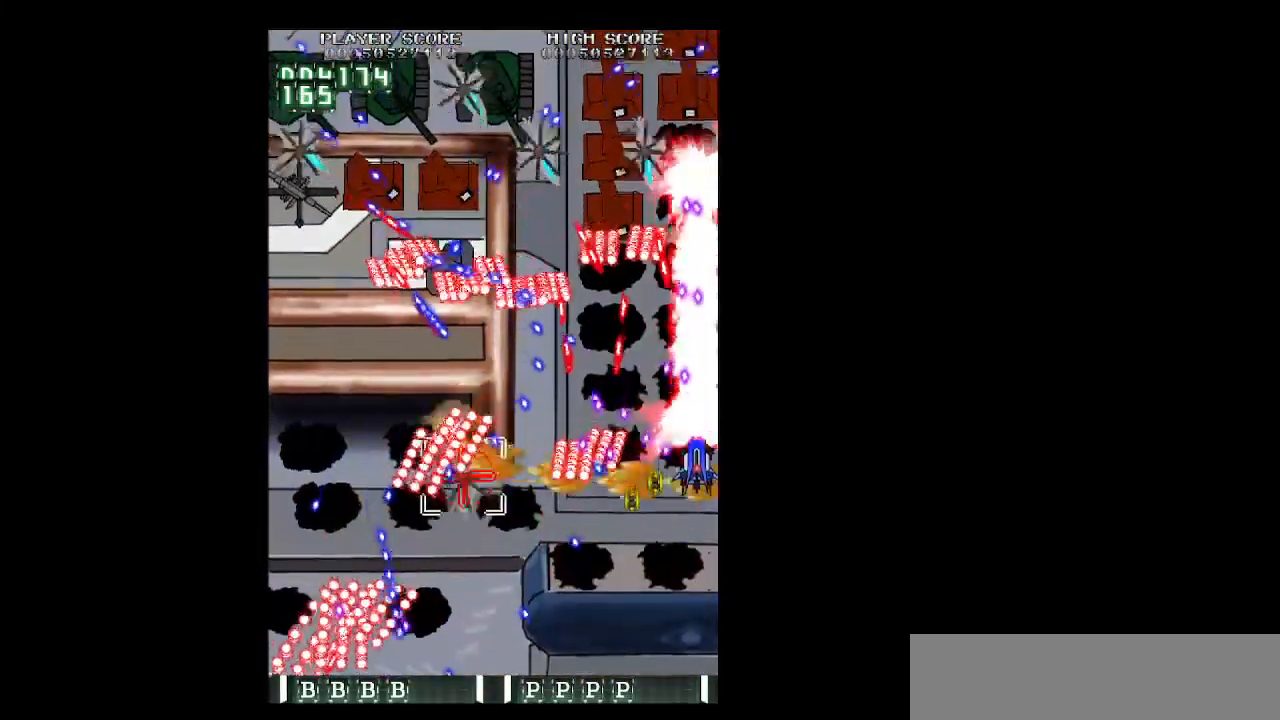
{"keys": ["down", "shift", "z"], "events": [[267, "shift", "up"], [417, "shift", "down"]]}
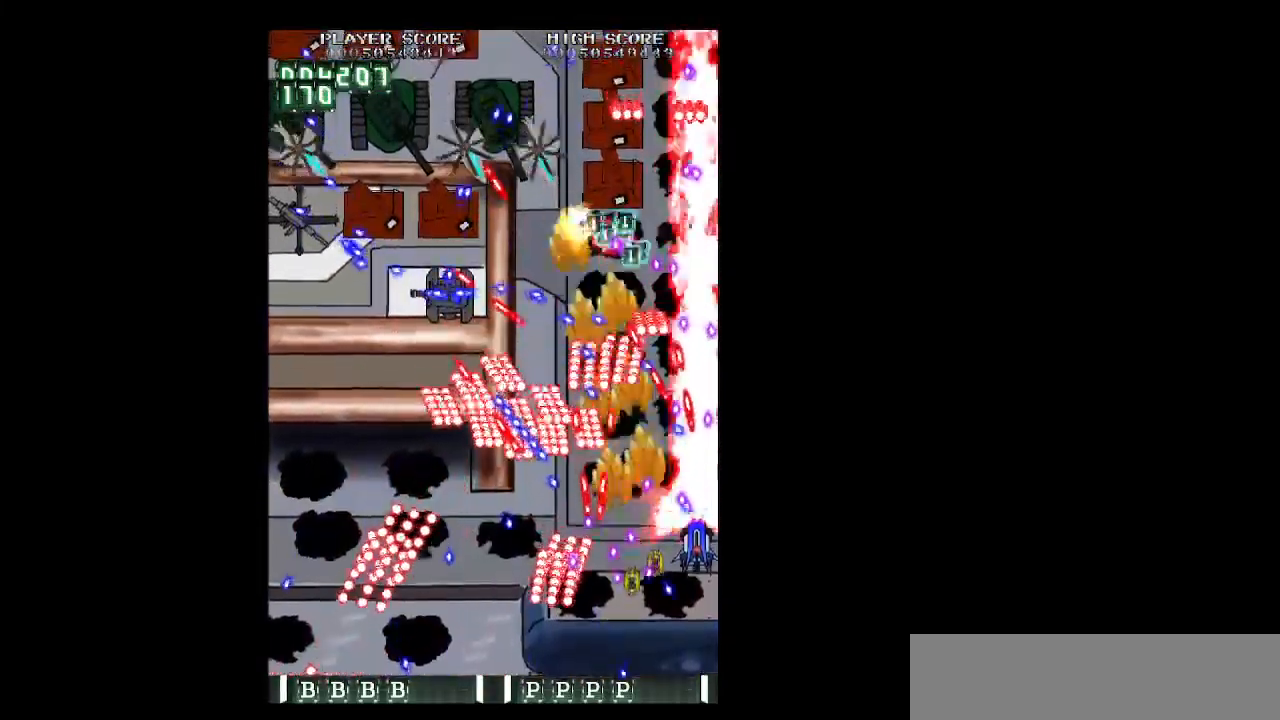
{"keys": ["shift", "z"], "events": [[383, "down", "up"]]}
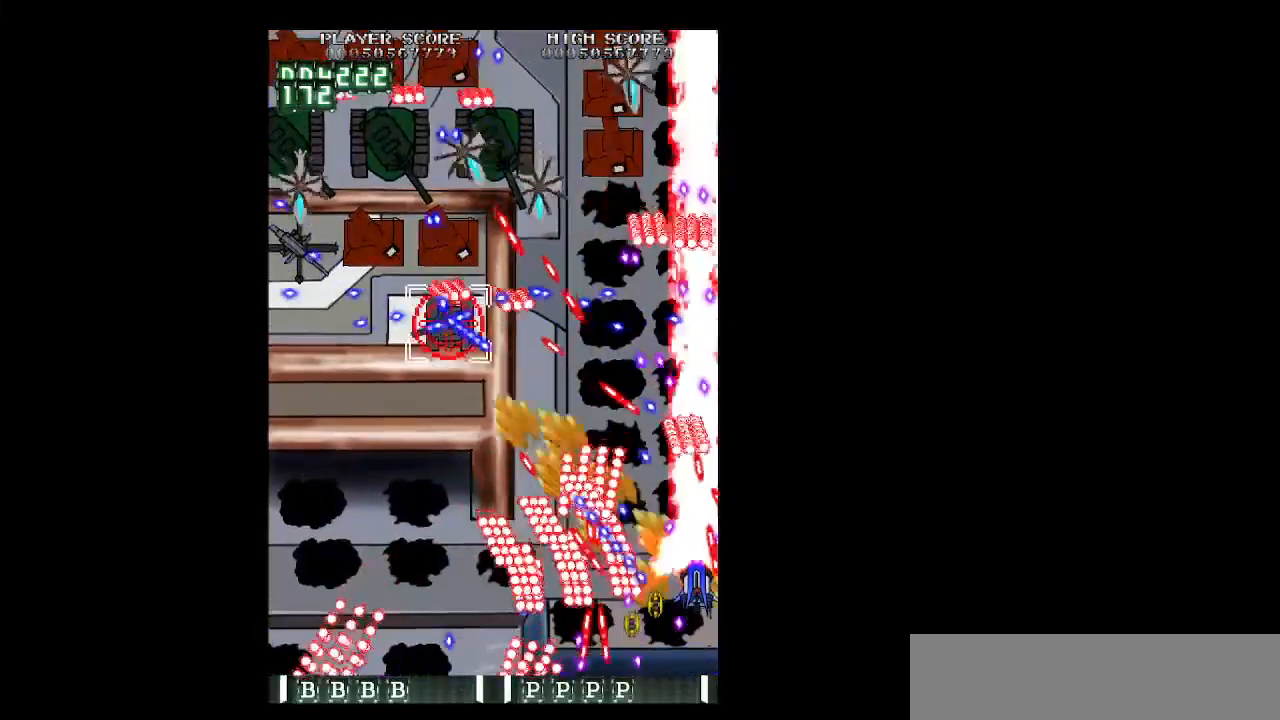
{"keys": ["left", "shift", "up", "z"], "events": [[17, "left", "down"], [67, "up", "down"], [117, "left", "up"], [300, "up", "up"], [400, "left", "down"], [433, "up", "down"]]}
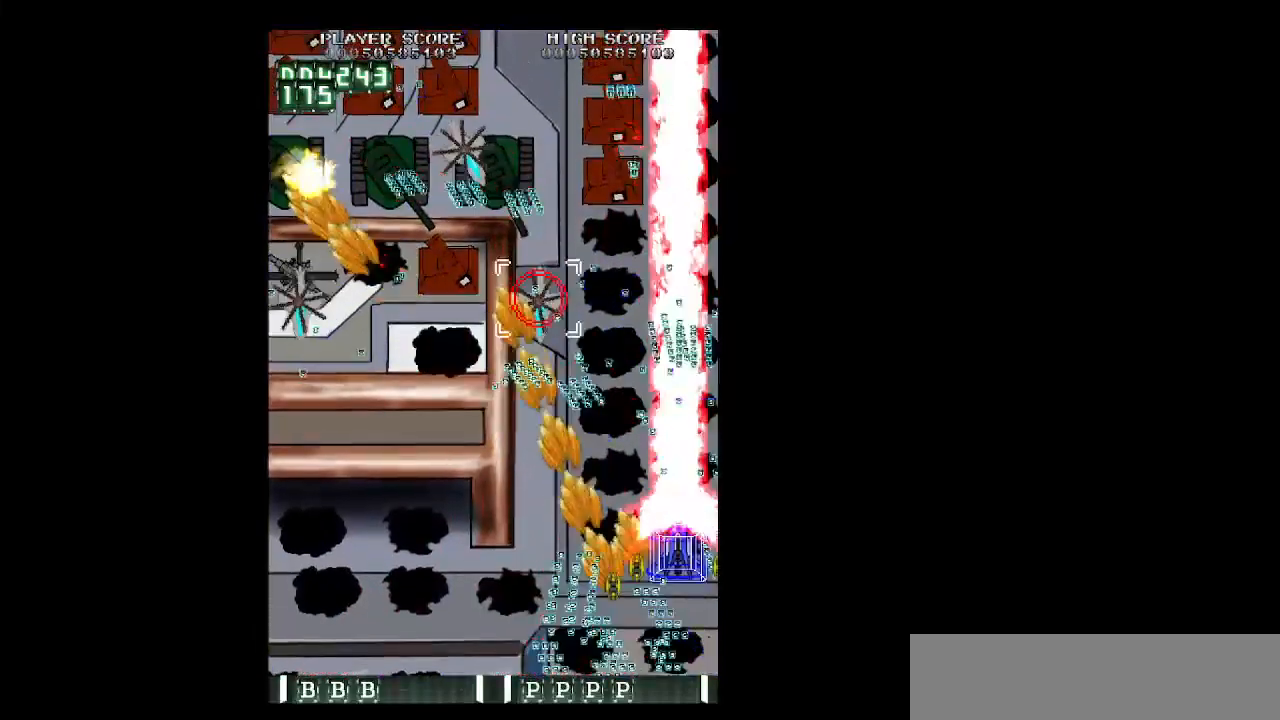
{"keys": ["left", "shift", "z"], "events": [[33, "up", "up"], [167, "shift", "up"], [367, "shift", "down"]]}
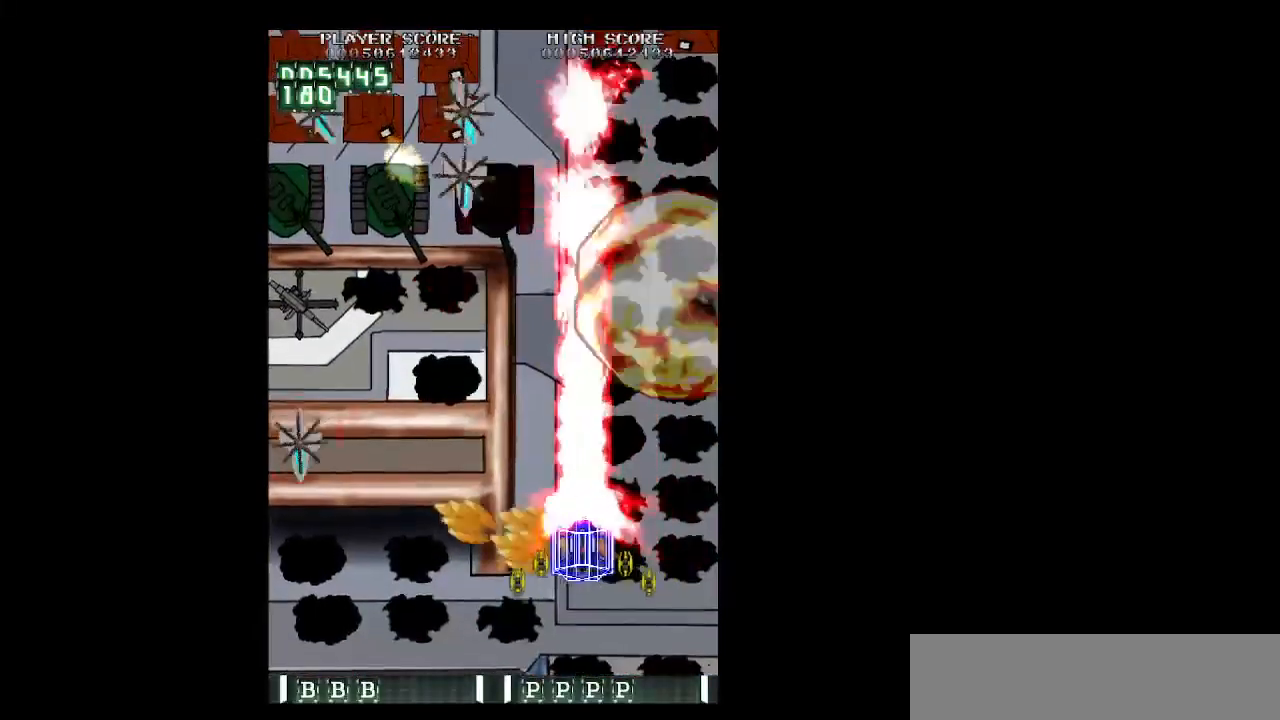
{"keys": ["left", "z"], "events": [[100, "shift", "up"]]}
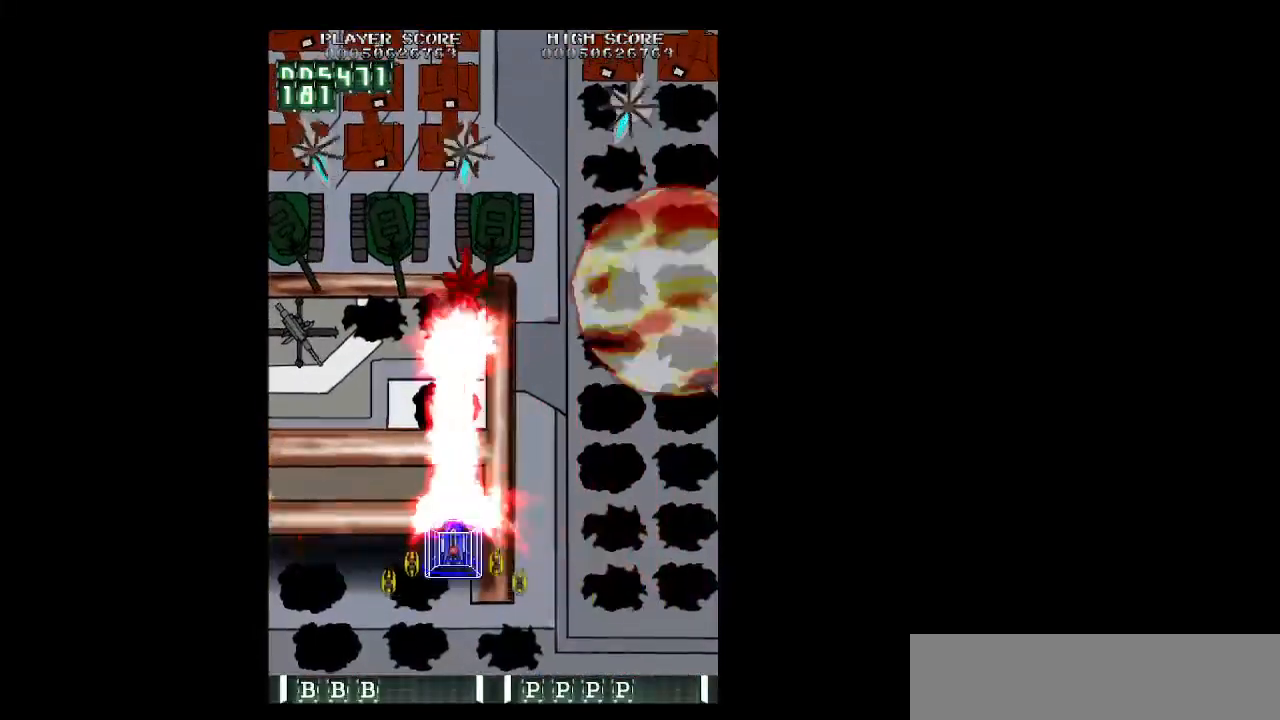
{"keys": ["left", "up", "z"], "events": [[17, "up", "down"], [117, "up", "up"], [483, "up", "down"]]}
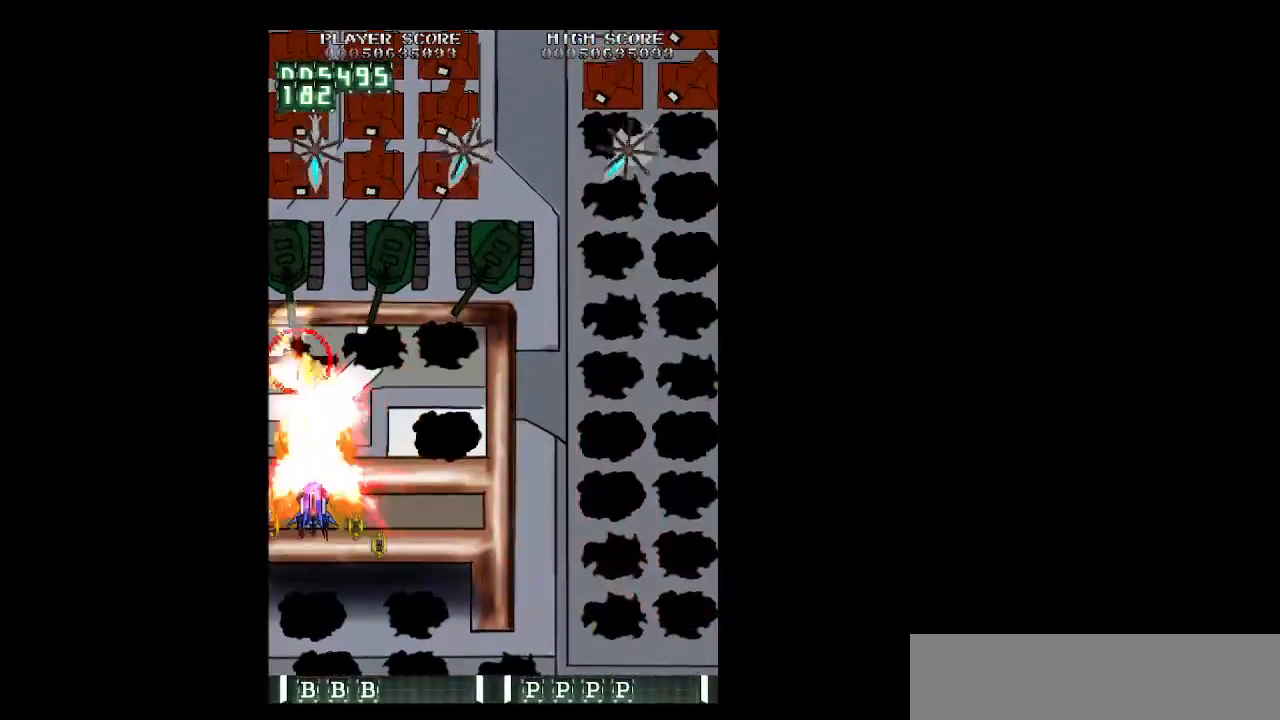
{"keys": ["down", "right", "shift", "z"], "events": [[33, "up", "up"], [83, "left", "up"], [133, "right", "down"], [133, "shift", "down"], [183, "down", "down"], [267, "right", "up"], [367, "right", "down"]]}
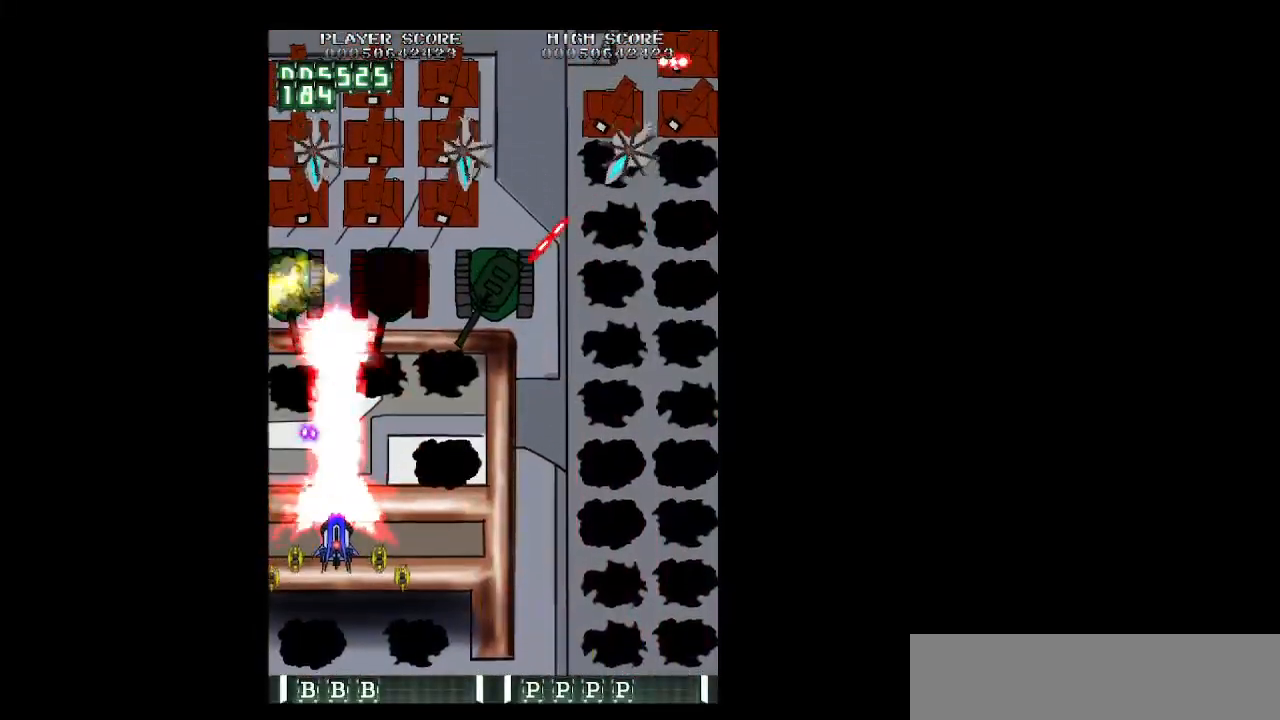
{"keys": ["right", "z"], "events": [[283, "down", "up"], [467, "shift", "up"]]}
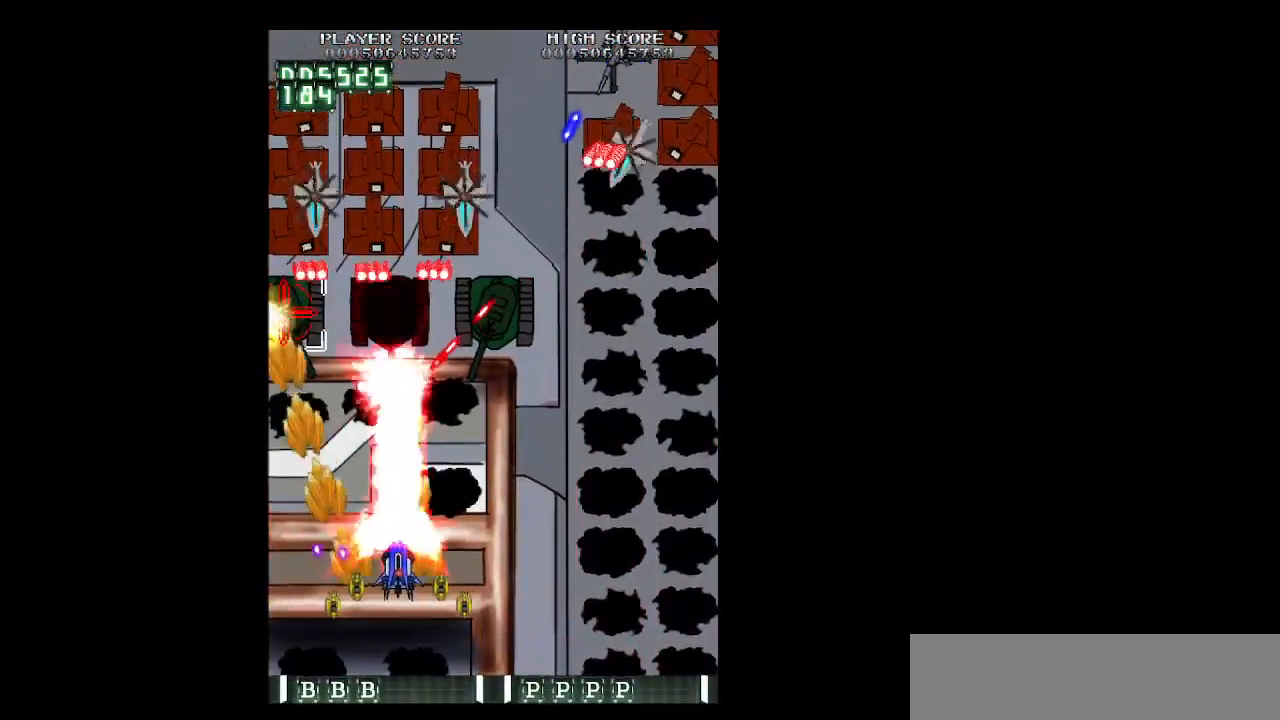
{"keys": ["right", "up", "z"], "events": [[67, "up", "down"], [167, "up", "up"], [250, "up", "down"], [400, "up", "up"], [433, "up", "down"]]}
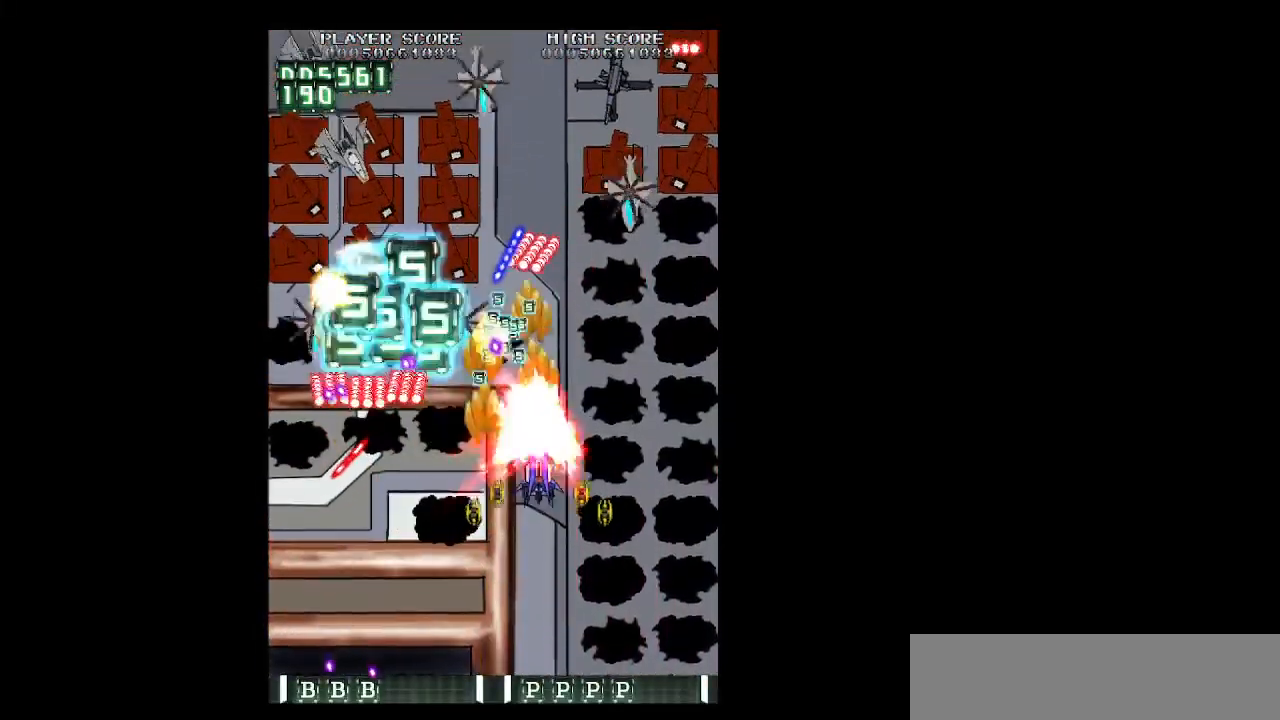
{"keys": ["down", "right", "z"], "events": [[217, "up", "up"], [500, "down", "down"]]}
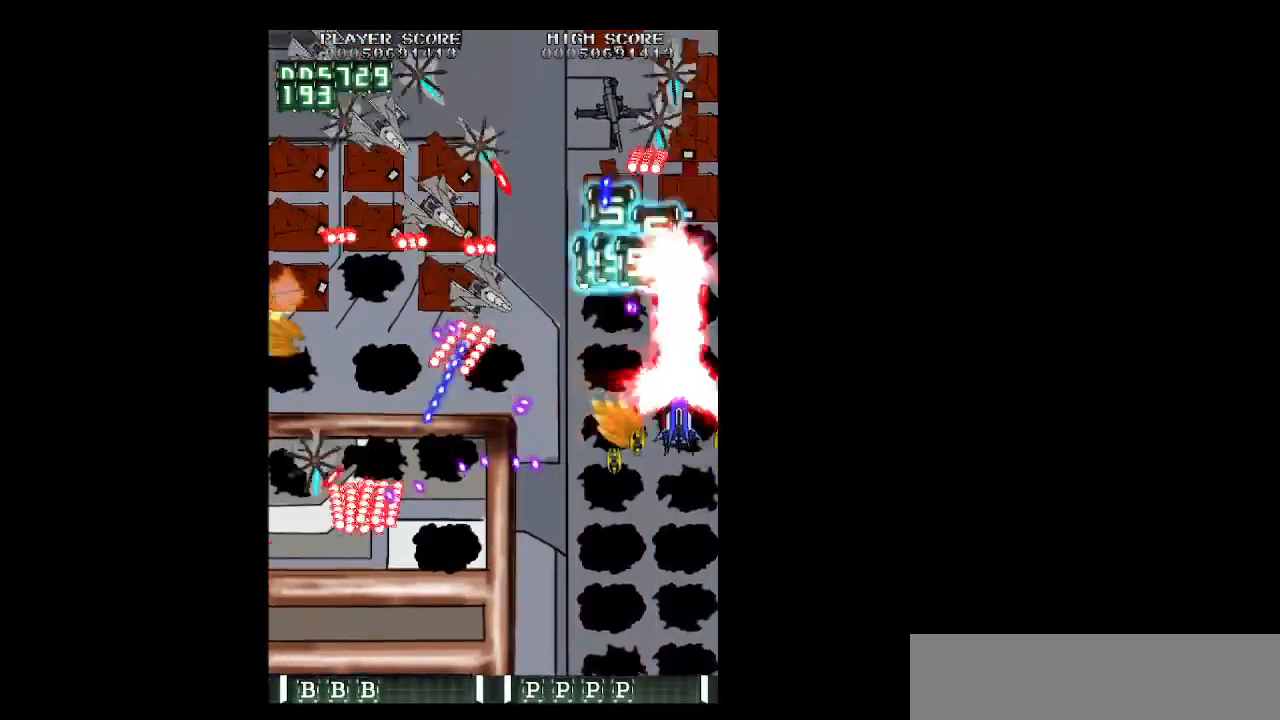
{"keys": ["left", "shift", "z"], "events": [[100, "right", "up"], [150, "left", "down"], [383, "shift", "down"], [417, "down", "up"]]}
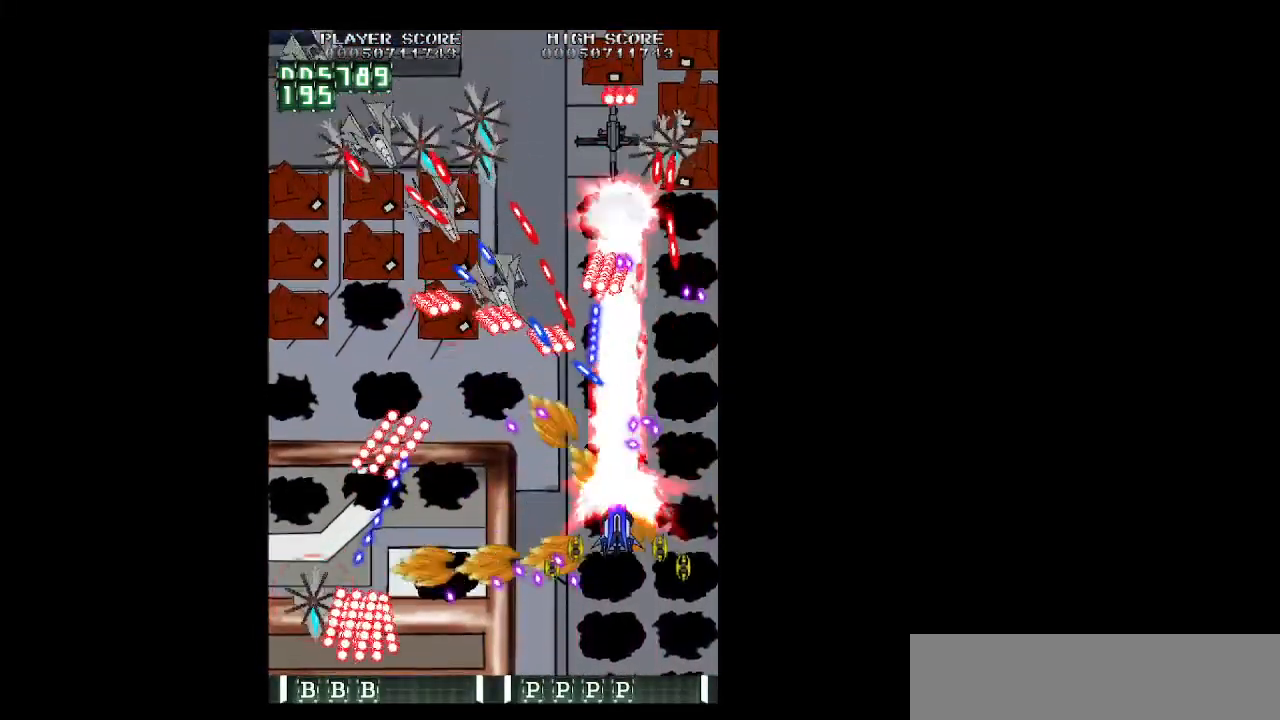
{"keys": ["left", "up", "z"], "events": [[117, "shift", "up"], [483, "up", "down"]]}
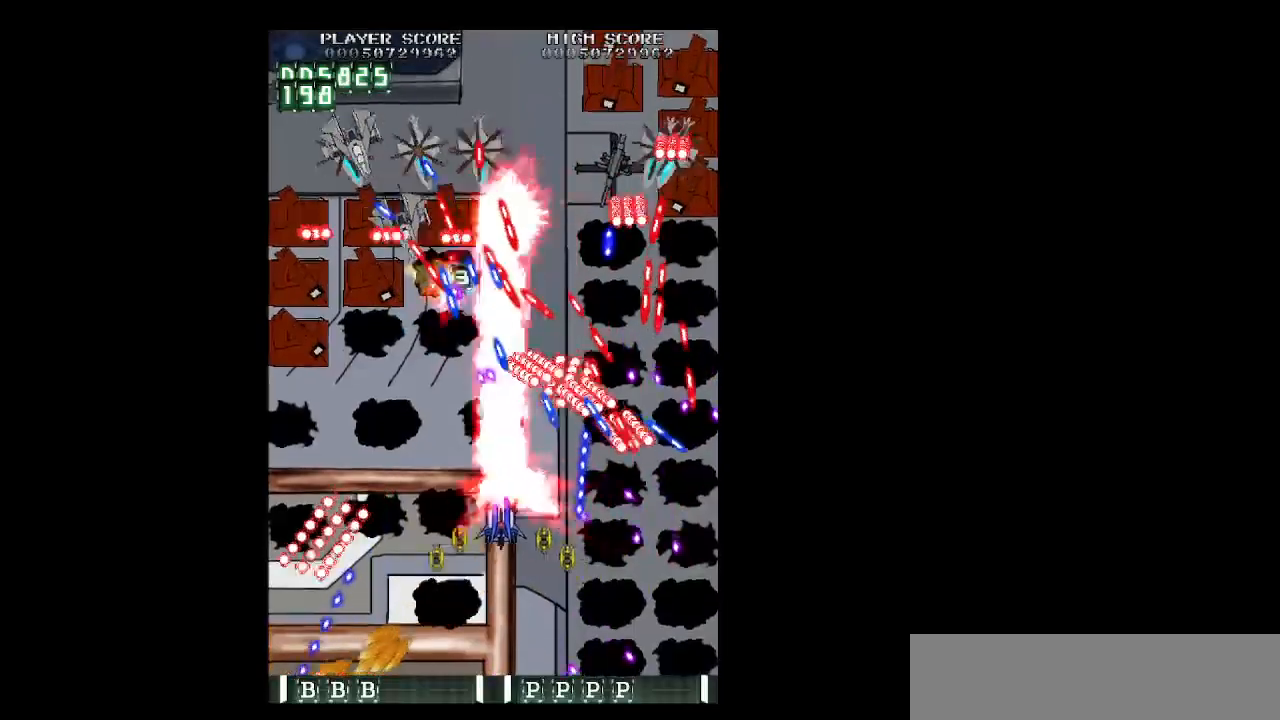
{"keys": ["left", "z"], "events": [[83, "up", "up"], [183, "up", "down"], [267, "up", "up"], [367, "up", "down"], [500, "up", "up"]]}
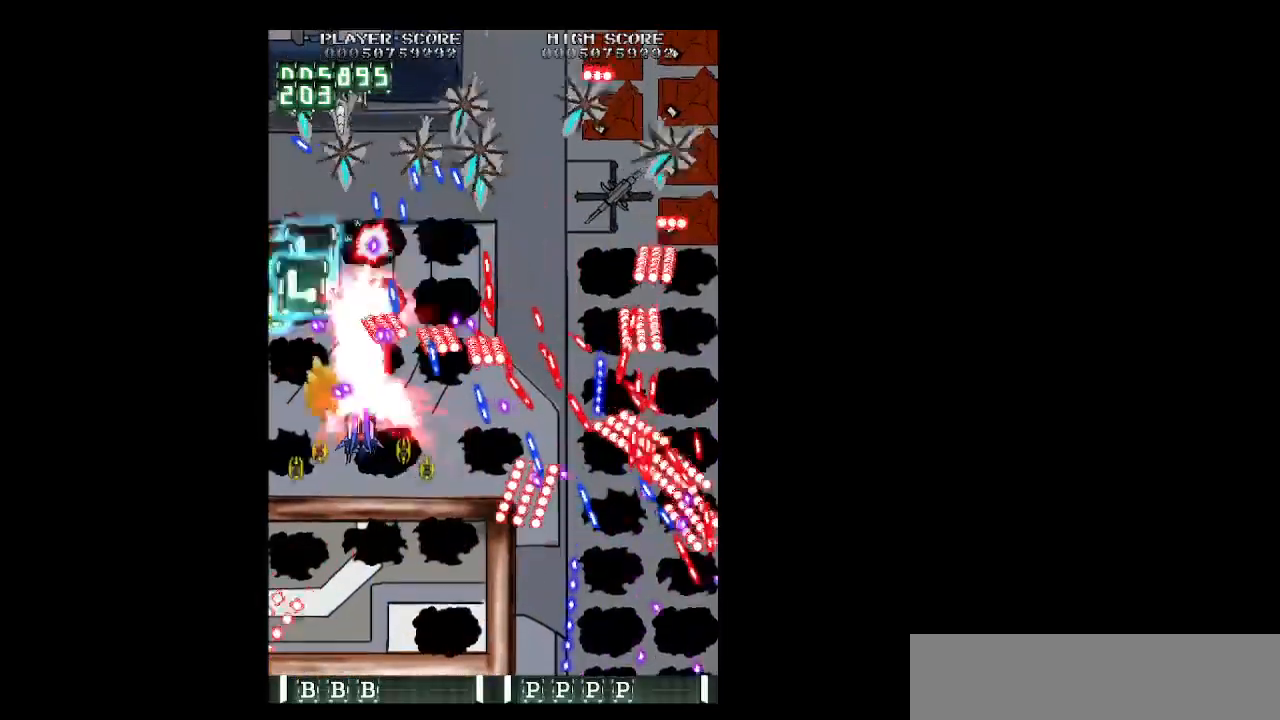
{"keys": ["down", "shift", "z"], "events": [[150, "down", "down"], [233, "right", "down"], [283, "left", "up"], [283, "right", "up"], [333, "shift", "down"], [433, "right", "down"], [467, "right", "up"]]}
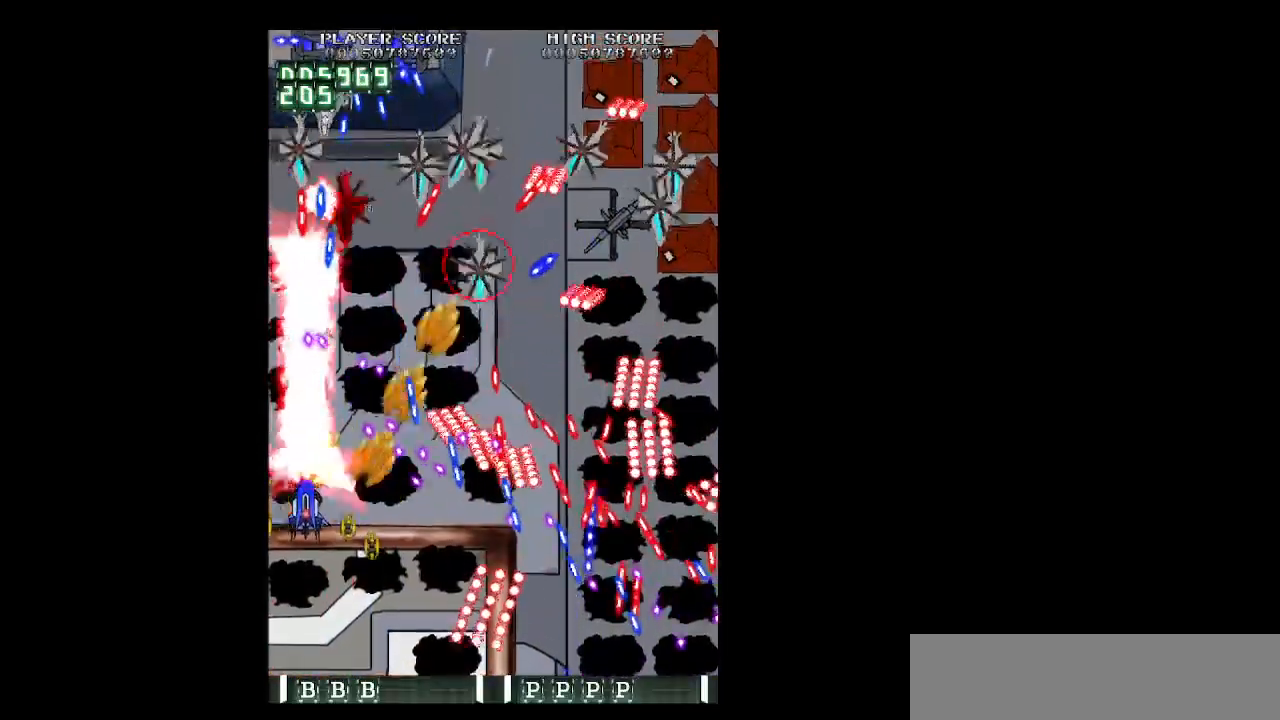
{"keys": ["down", "z"], "events": [[17, "down", "up"], [67, "down", "down"], [67, "right", "down"], [167, "right", "up"], [250, "right", "down"], [350, "shift", "up"], [400, "right", "up"]]}
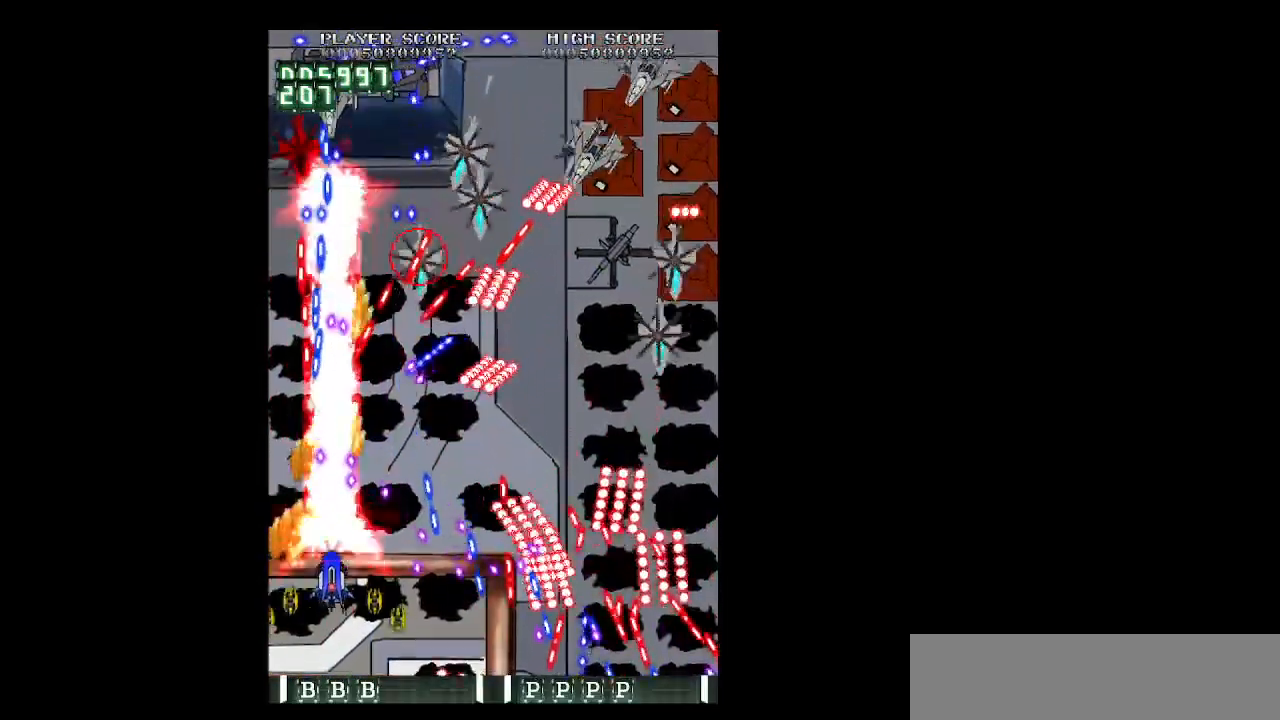
{"keys": ["right", "up", "z"], "events": [[33, "right", "down"], [33, "shift", "down"], [83, "down", "up"], [217, "shift", "up"], [367, "up", "down"]]}
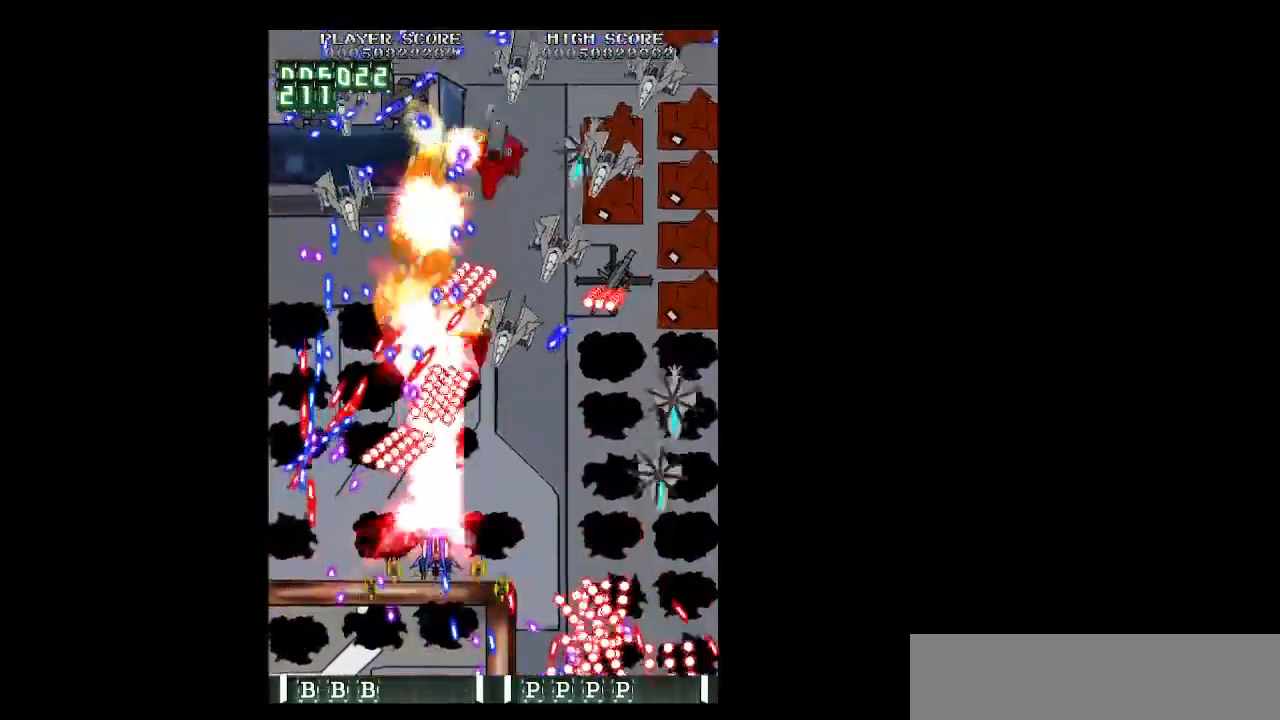
{"keys": ["right", "z"], "events": [[100, "up", "up"], [183, "down", "down"], [283, "down", "up"], [383, "down", "down"], [467, "down", "up"]]}
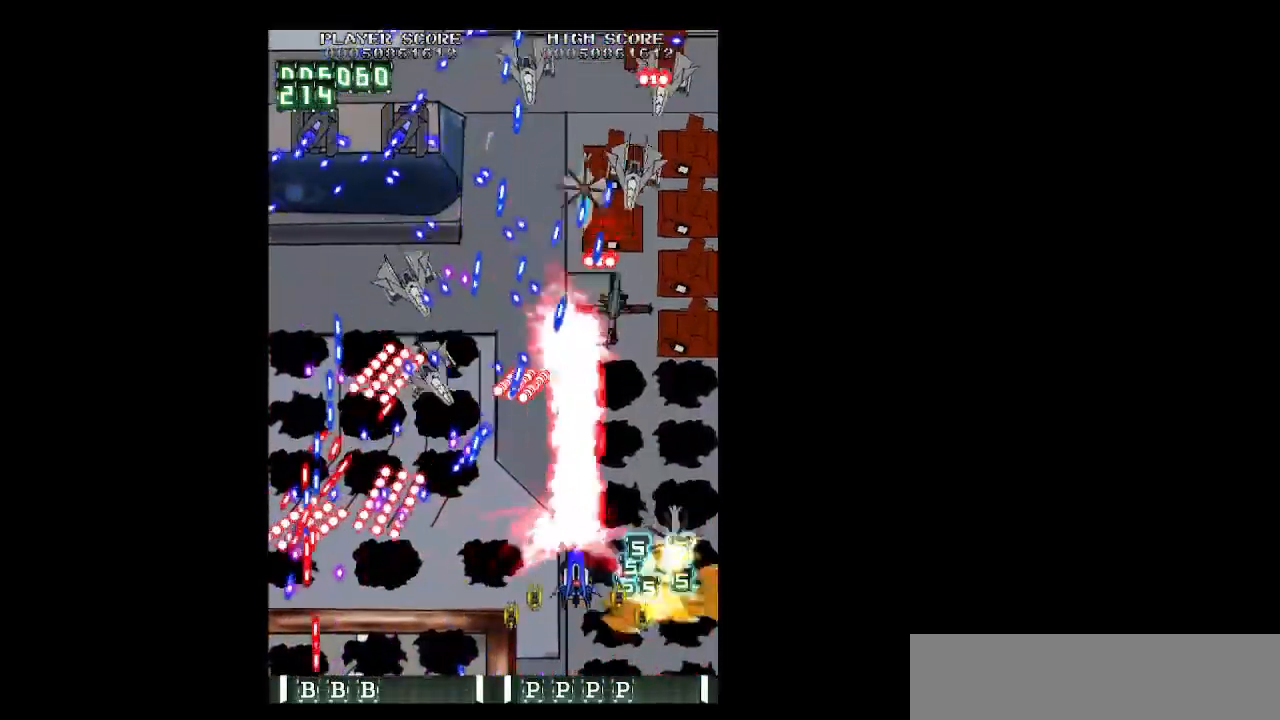
{"keys": ["down", "z"], "events": [[117, "up", "down"], [350, "up", "up"], [433, "down", "down"], [483, "right", "up"]]}
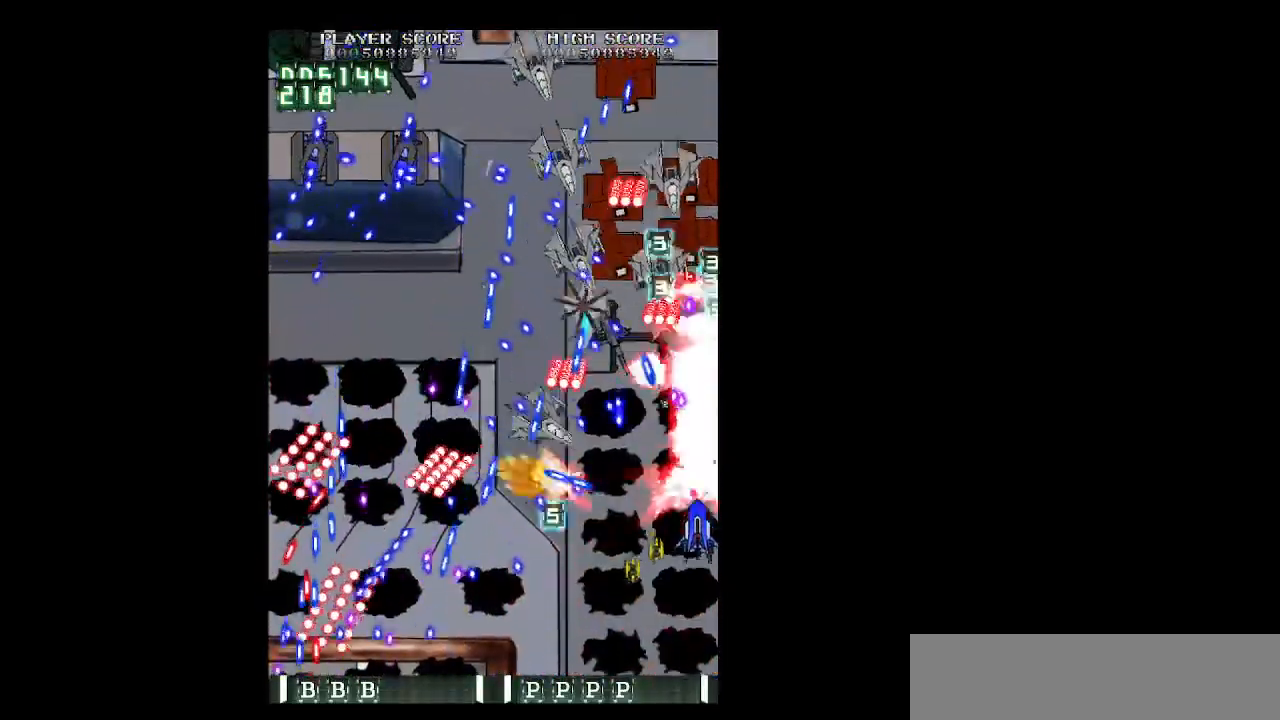
{"keys": ["down", "shift", "z"], "events": [[83, "down", "up"], [83, "shift", "down"], [133, "down", "down"], [217, "shift", "up"], [367, "shift", "down"], [450, "left", "down"], [500, "left", "up"]]}
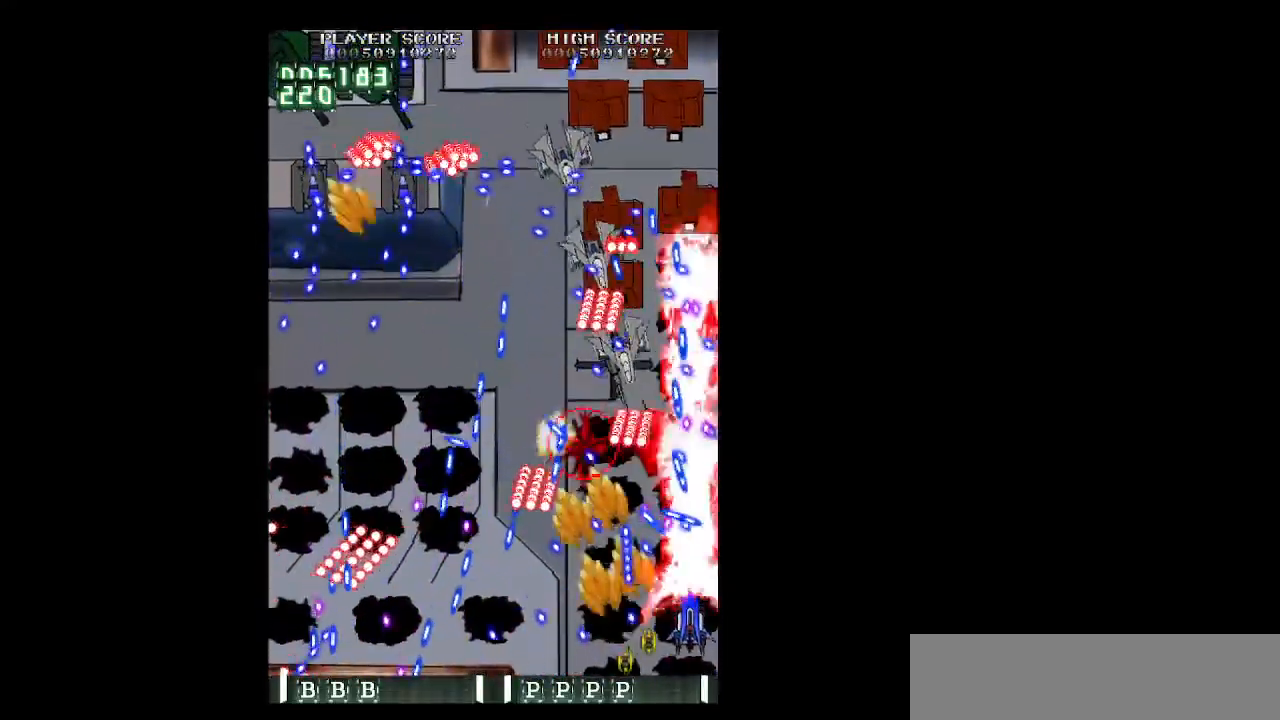
{"keys": ["right", "shift", "z"], "events": [[383, "down", "up"], [433, "right", "down"]]}
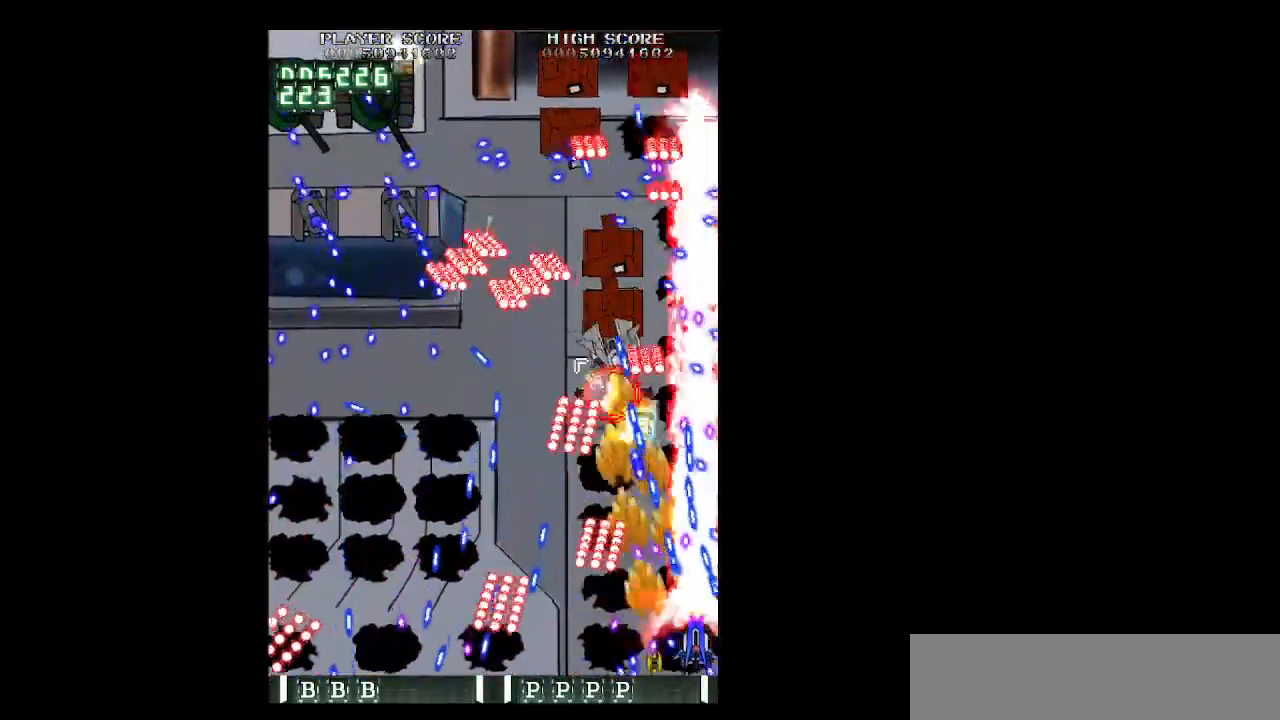
{"keys": ["shift", "z"], "events": [[67, "right", "up"], [67, "up", "down"], [117, "left", "down"], [117, "shift", "up"], [167, "up", "up"], [200, "shift", "down"], [250, "down", "down"], [350, "shift", "up"], [400, "shift", "down"], [483, "down", "up"], [483, "left", "up"]]}
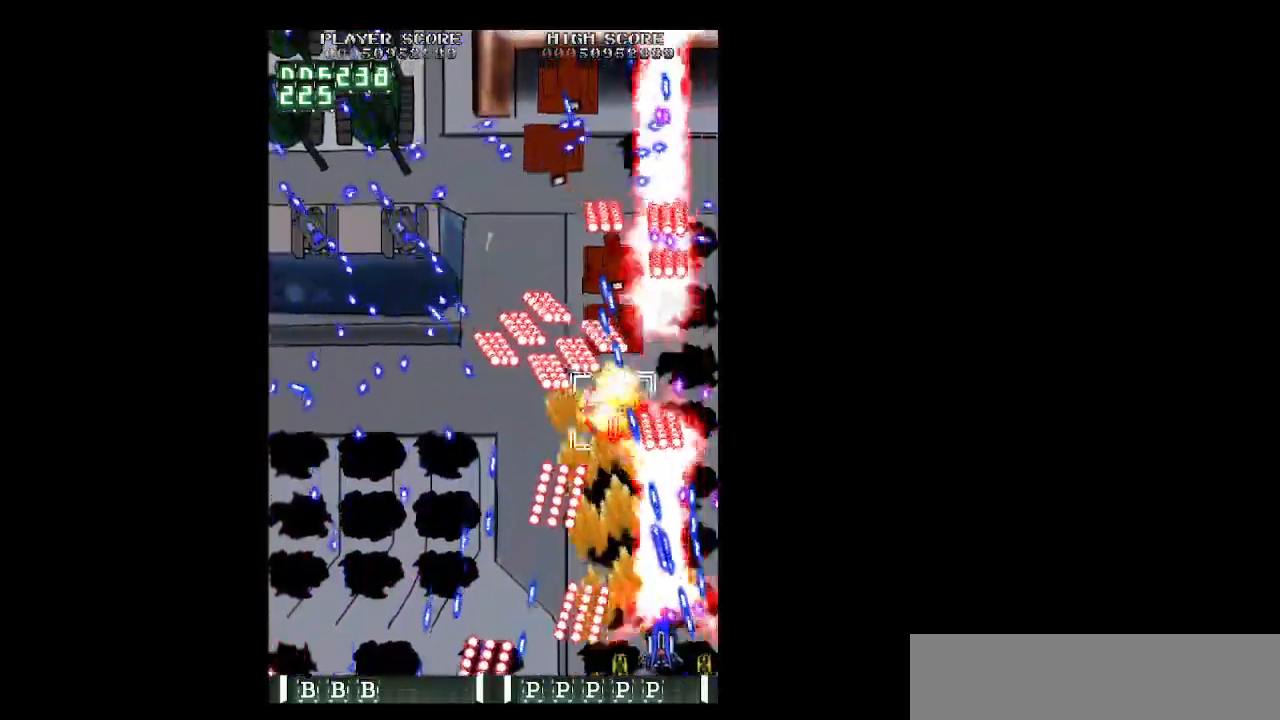
{"keys": ["left", "up", "z"], "events": [[33, "left", "down"], [83, "up", "down"], [167, "left", "up"], [267, "left", "down"], [417, "left", "up"], [450, "left", "down"], [500, "shift", "up"]]}
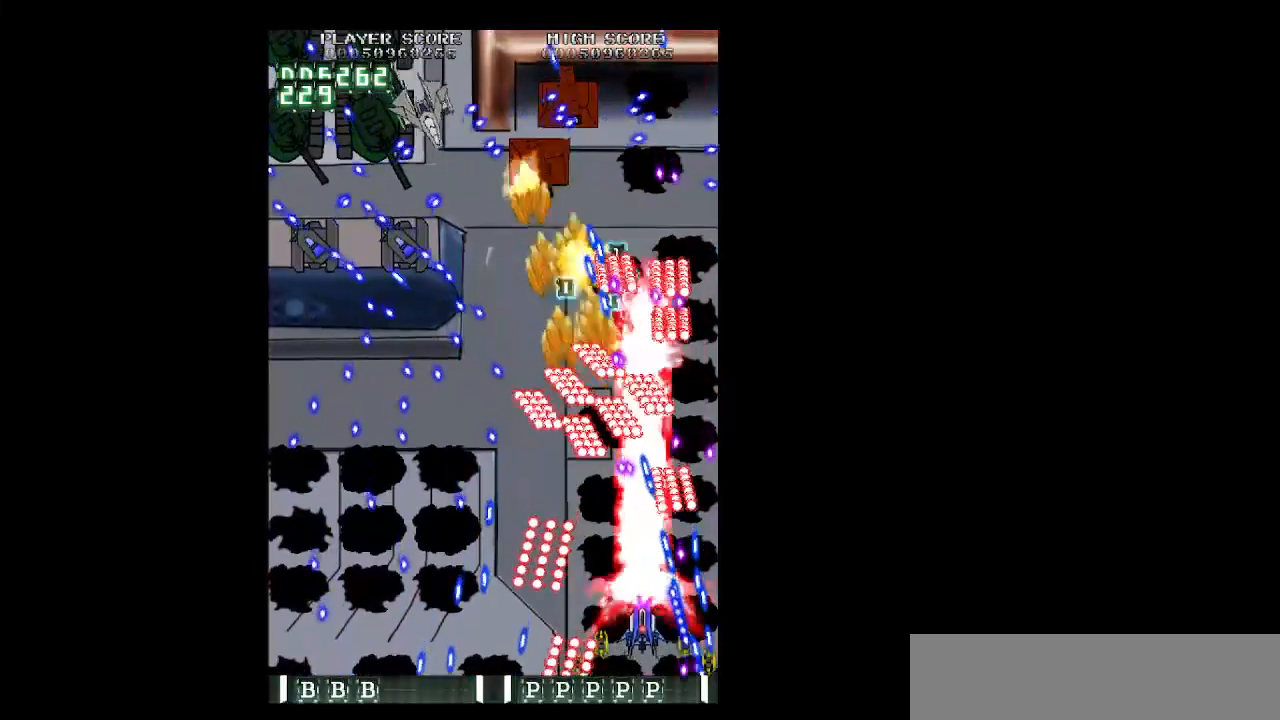
{"keys": ["left", "shift", "z"], "events": [[100, "left", "up"], [150, "left", "down"], [150, "shift", "down"], [233, "up", "up"], [333, "up", "down"], [433, "up", "up"]]}
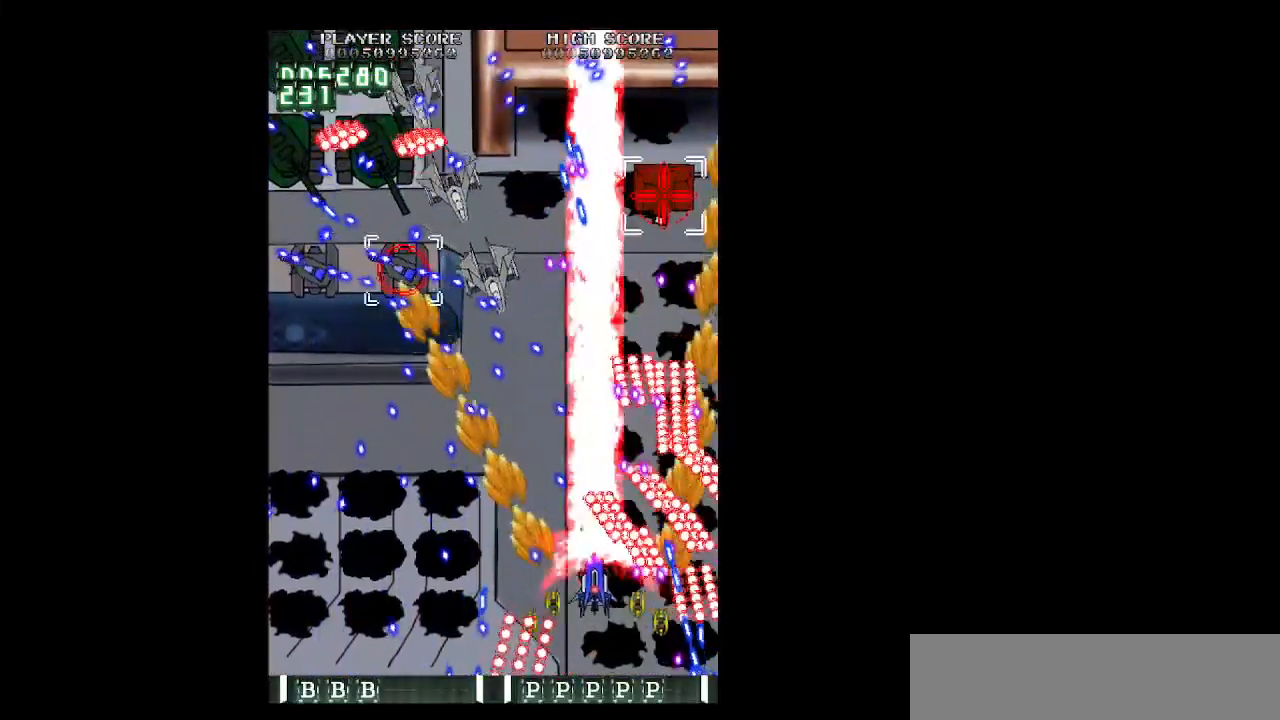
{"keys": ["left", "shift", "up", "z"], "events": [[17, "down", "down"], [117, "left", "up"], [117, "right", "down"], [117, "shift", "up"], [167, "shift", "down"], [250, "down", "up"], [250, "right", "up"], [350, "left", "down"], [433, "left", "up"], [433, "up", "down"], [483, "left", "down"]]}
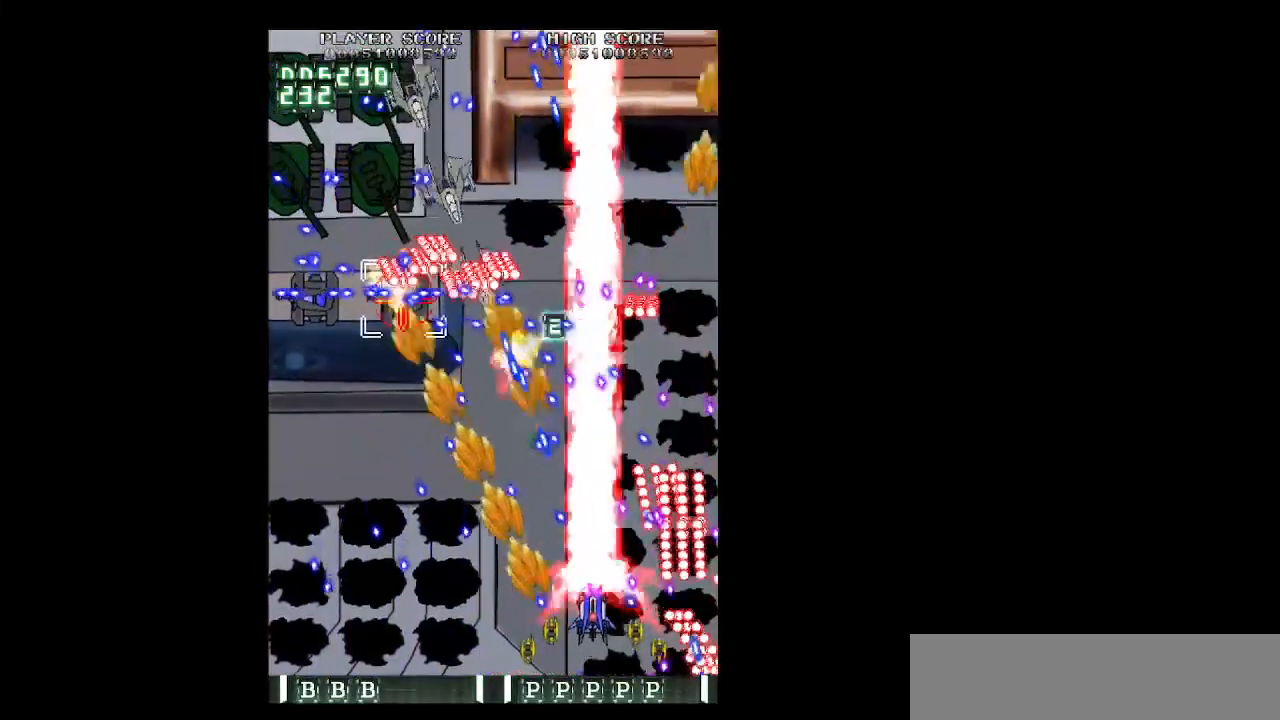
{"keys": ["left", "up", "z"], "events": [[133, "shift", "up"], [317, "shift", "down"], [367, "up", "up"], [417, "shift", "up"], [500, "up", "down"]]}
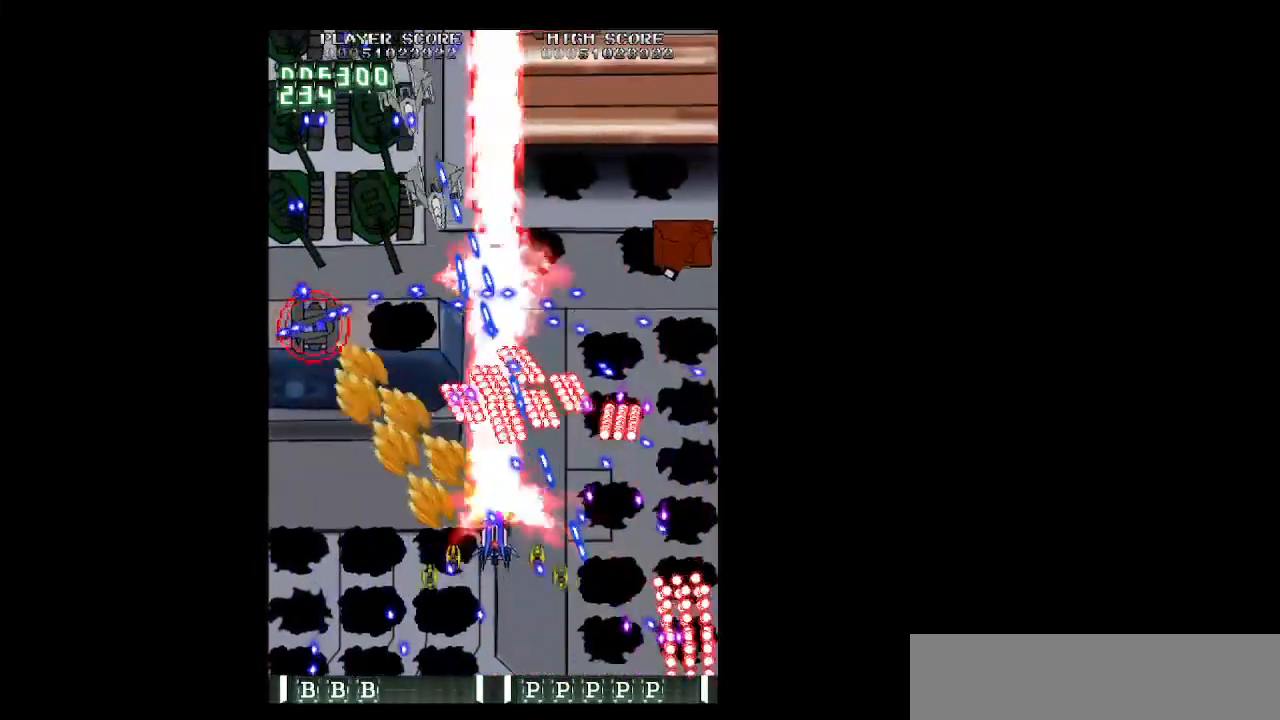
{"keys": ["left", "up", "z"], "events": [[100, "up", "up"], [233, "up", "down"], [333, "up", "up"], [467, "up", "down"]]}